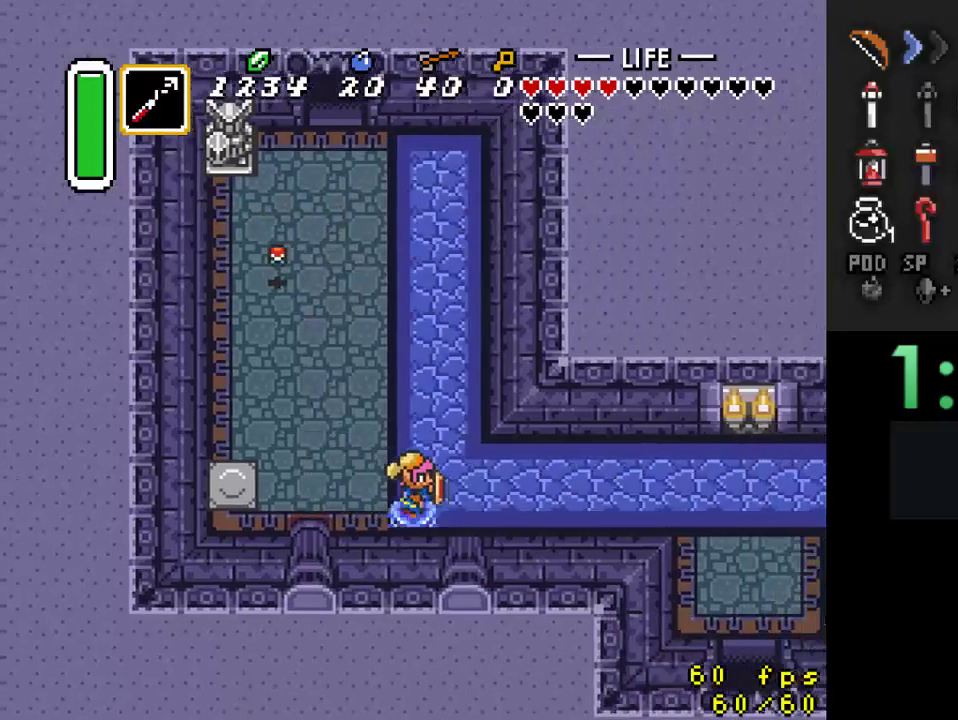
Gameplay with a controller (Nintendo layout); each line is a JSON object with the inputs held at the frame after it. "events" lists button and stick changes between this image and that frame as [ms after this image, input, new state], when the widget could be followed in between. Not read: L3 R3.
{"buttons": ["Y", "DPAD_RIGHT"], "events": [[433, "Y", "down"]]}
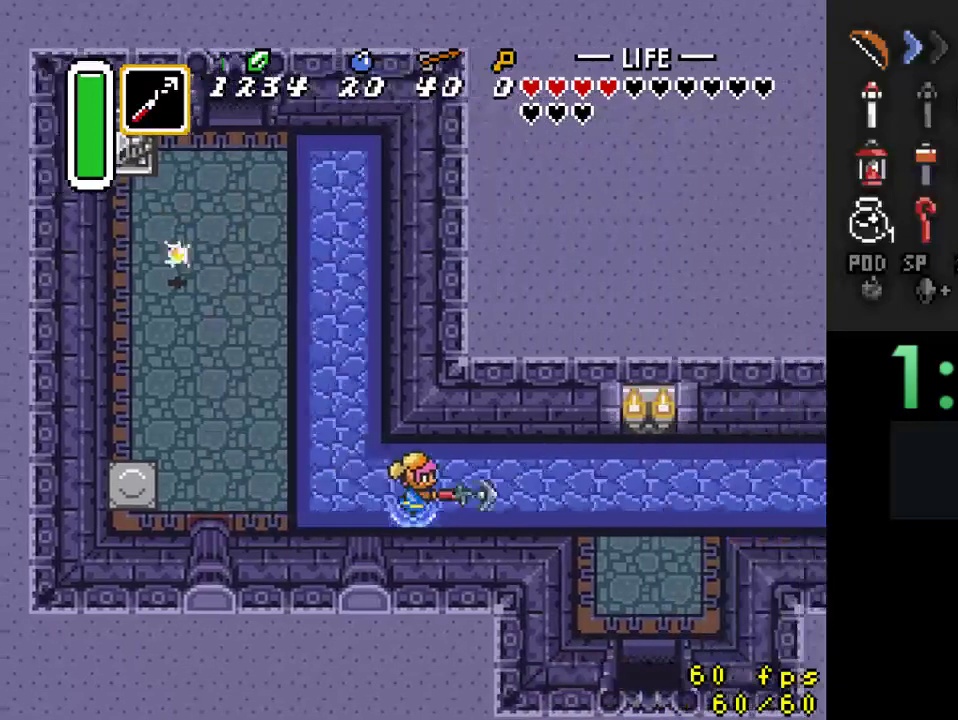
{"buttons": [], "events": [[100, "DPAD_RIGHT", "up"], [100, "Y", "up"]]}
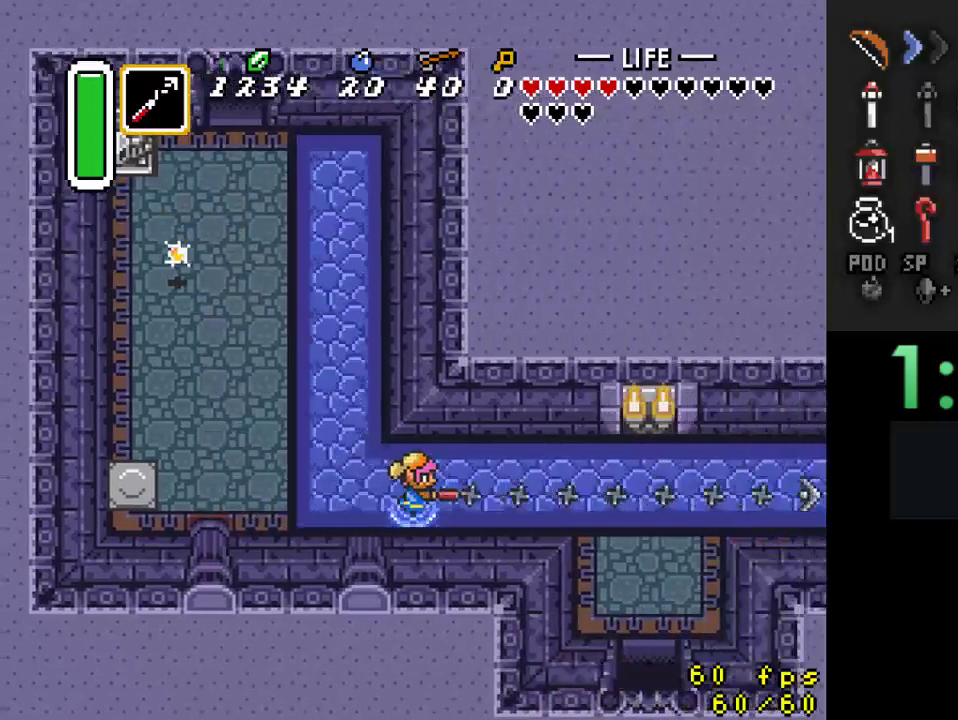
{"buttons": ["DPAD_RIGHT"], "events": [[333, "DPAD_RIGHT", "down"]]}
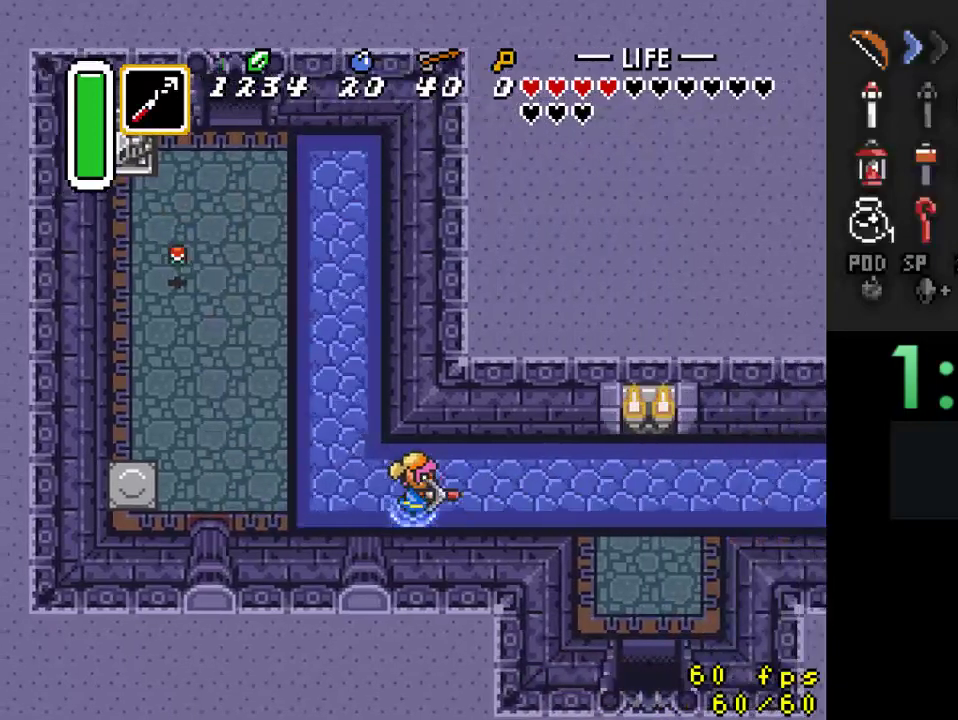
{"buttons": ["Y", "DPAD_RIGHT"], "events": [[433, "Y", "down"]]}
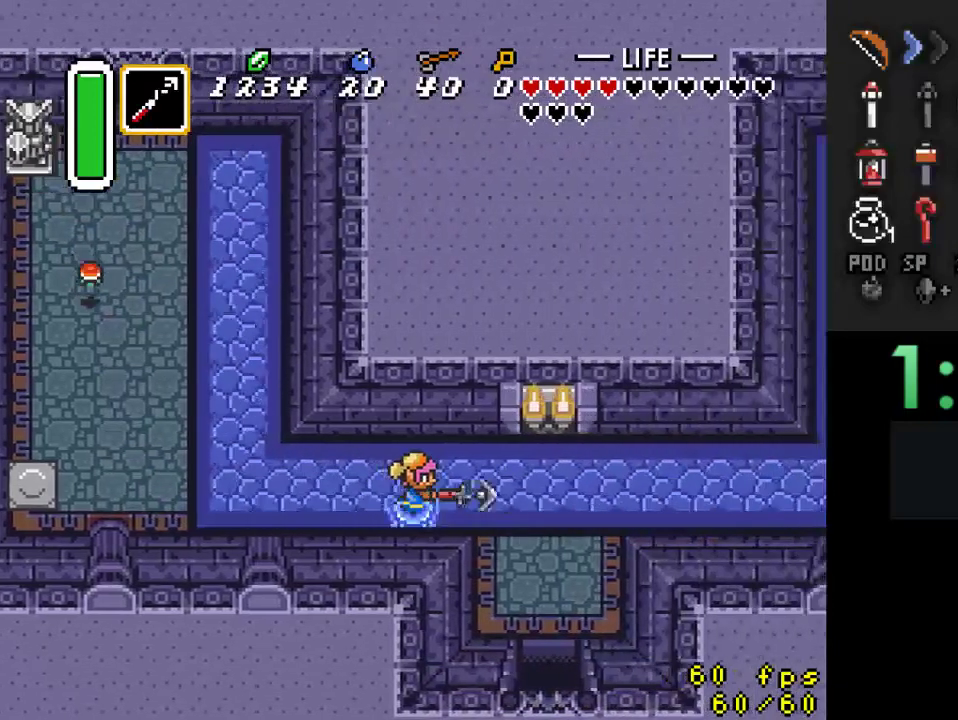
{"buttons": [], "events": [[133, "DPAD_RIGHT", "up"], [167, "Y", "up"]]}
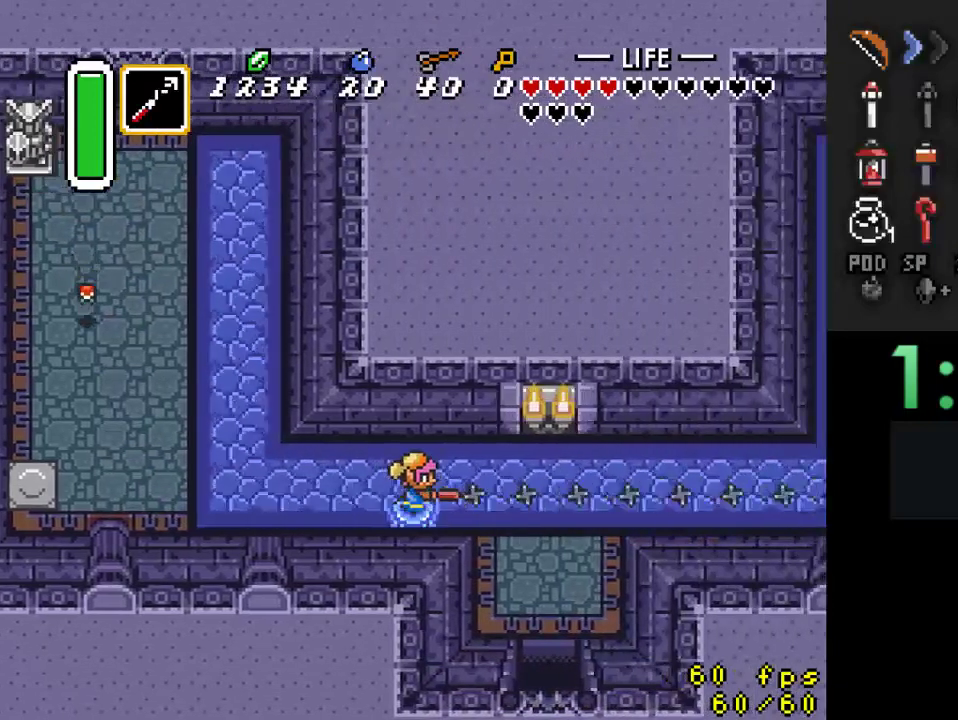
{"buttons": ["DPAD_DOWN", "DPAD_RIGHT"], "events": [[400, "DPAD_RIGHT", "down"], [467, "DPAD_DOWN", "down"]]}
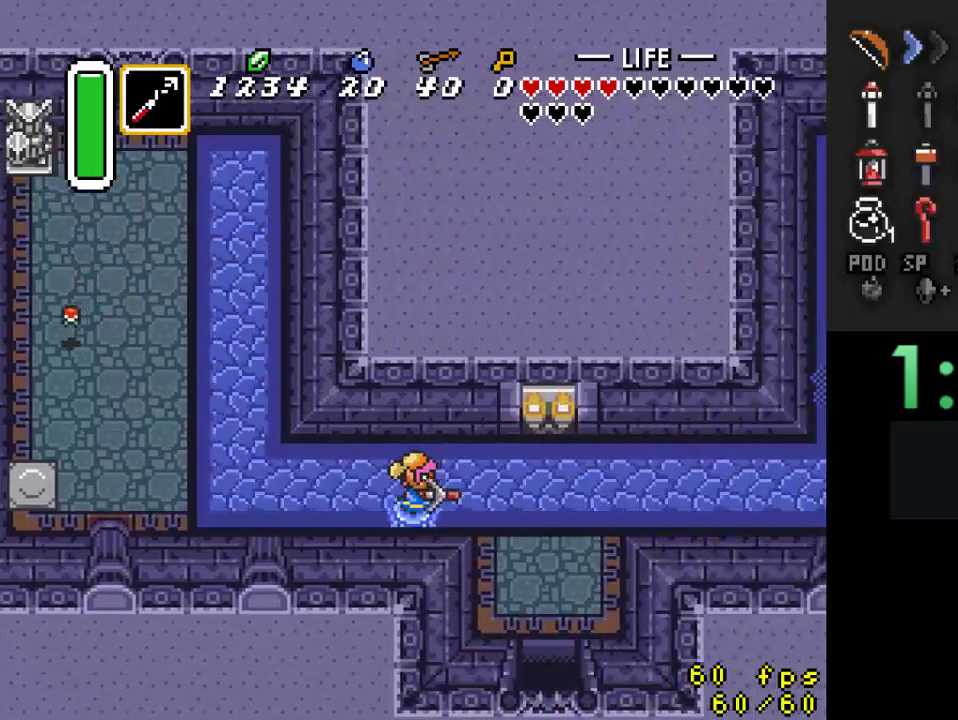
{"buttons": ["Y", "DPAD_RIGHT"], "events": [[67, "DPAD_DOWN", "up"], [300, "Y", "down"]]}
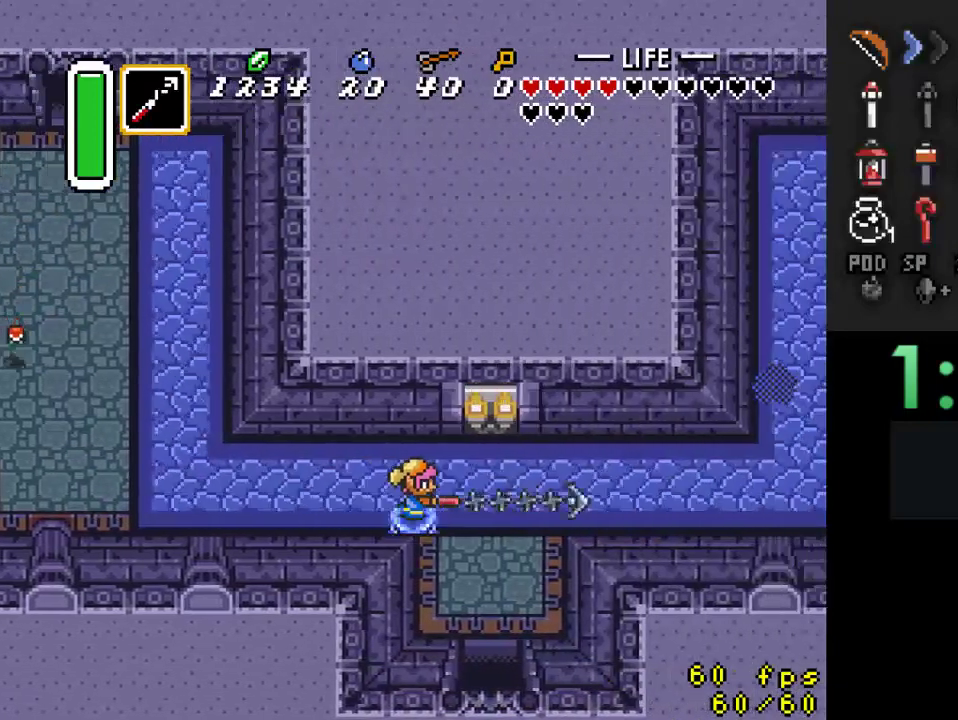
{"buttons": [], "events": [[33, "DPAD_RIGHT", "up"], [67, "Y", "up"]]}
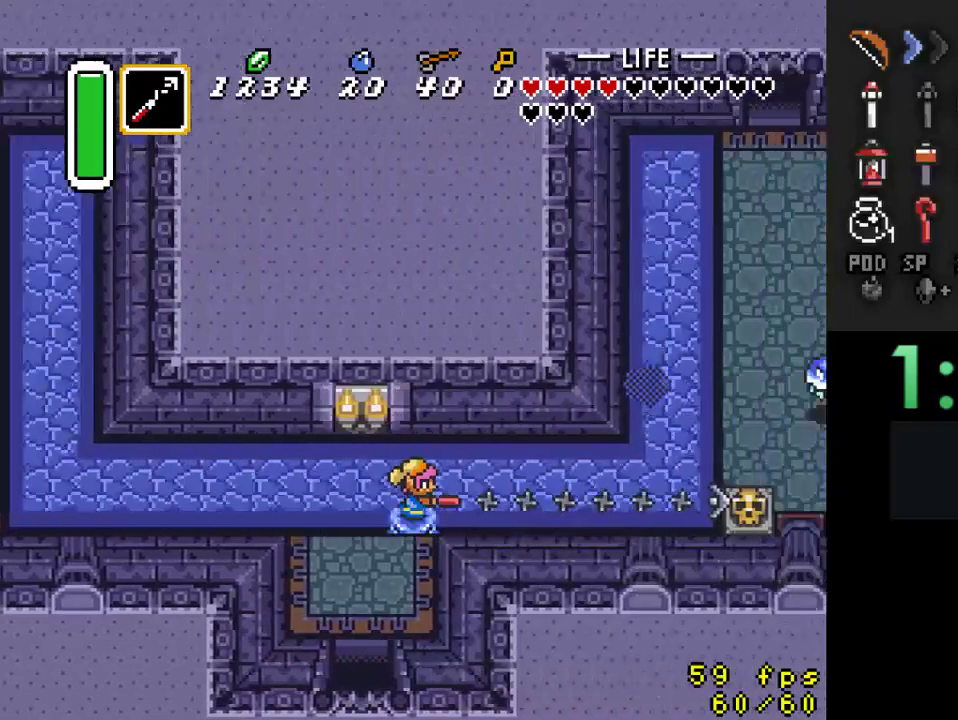
{"buttons": ["A", "DPAD_RIGHT"], "events": [[267, "DPAD_RIGHT", "down"], [300, "DPAD_DOWN", "down"], [467, "DPAD_DOWN", "up"], [500, "A", "down"]]}
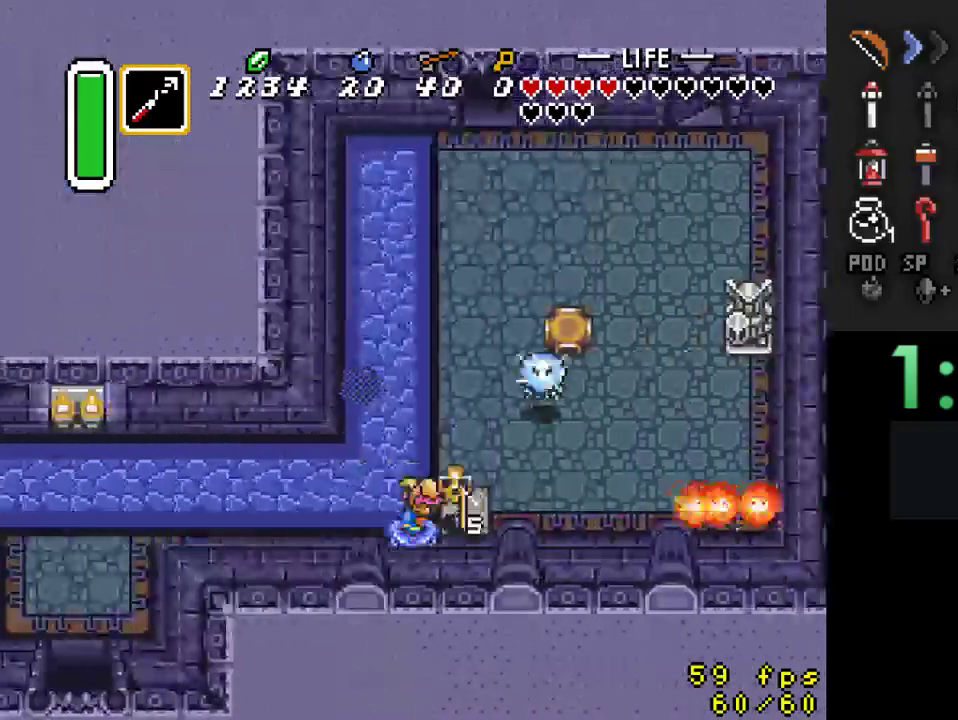
{"buttons": ["DPAD_UP", "DPAD_RIGHT"], "events": [[133, "A", "up"], [467, "DPAD_UP", "down"]]}
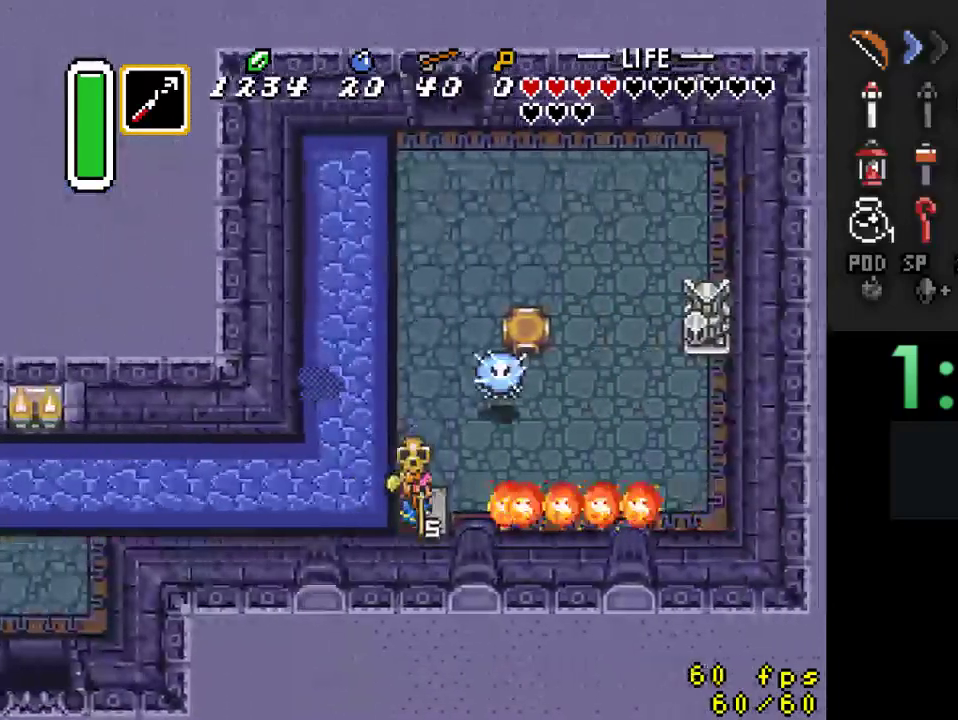
{"buttons": ["DPAD_UP"], "events": [[33, "A", "down"], [33, "DPAD_RIGHT", "up"], [133, "A", "up"], [133, "DPAD_LEFT", "down"], [300, "DPAD_LEFT", "up"]]}
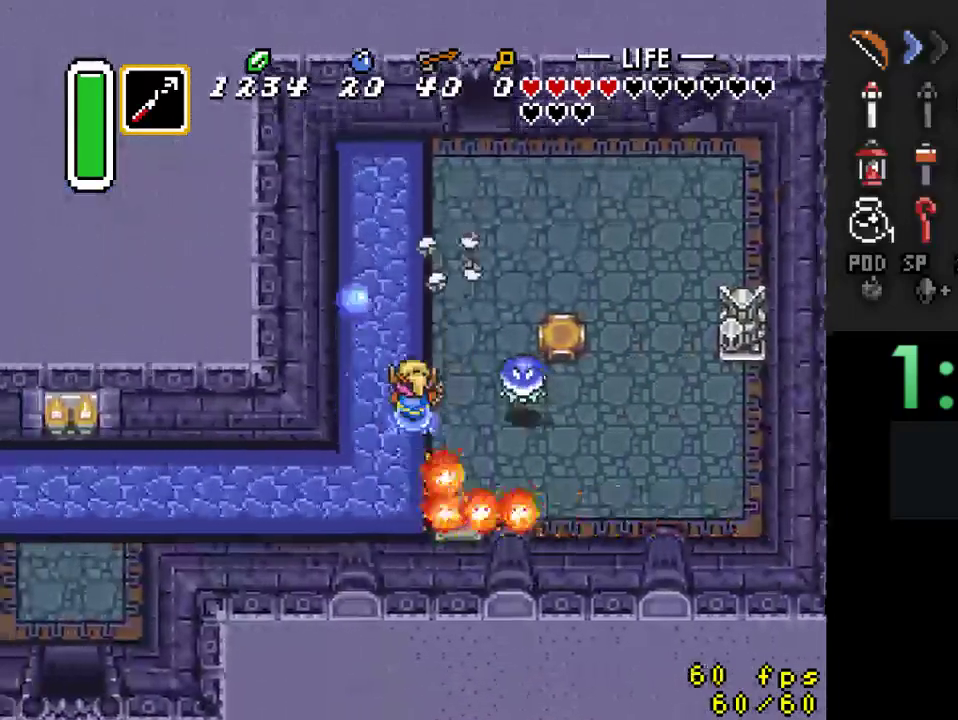
{"buttons": ["DPAD_UP"], "events": [[133, "DPAD_RIGHT", "down"], [333, "DPAD_RIGHT", "up"]]}
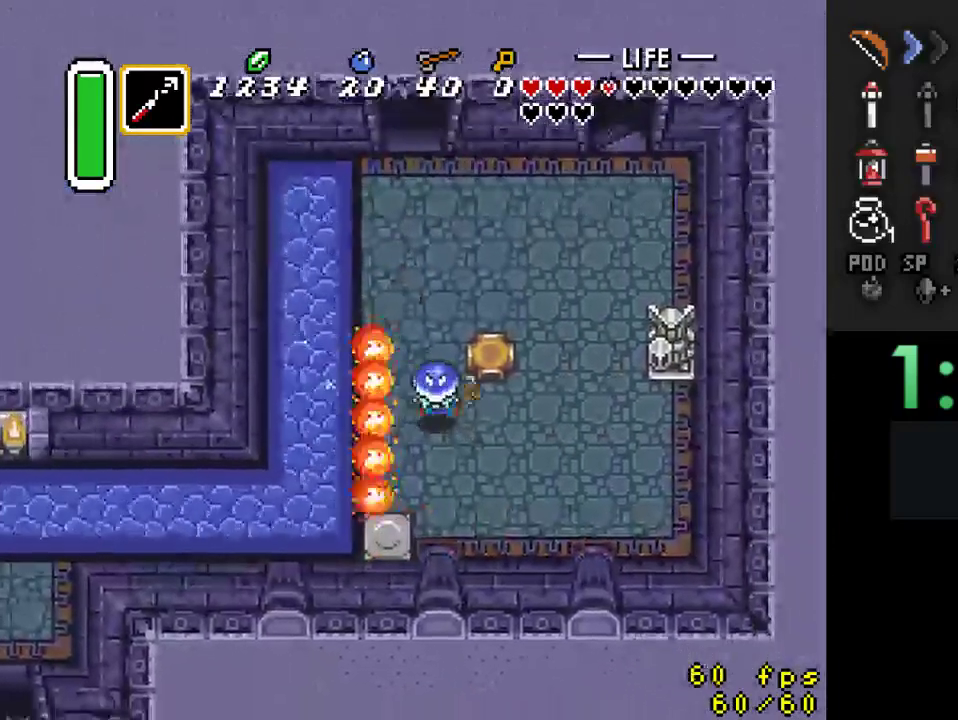
{"buttons": ["DPAD_UP"], "events": [[267, "DPAD_LEFT", "down"], [400, "DPAD_LEFT", "up"]]}
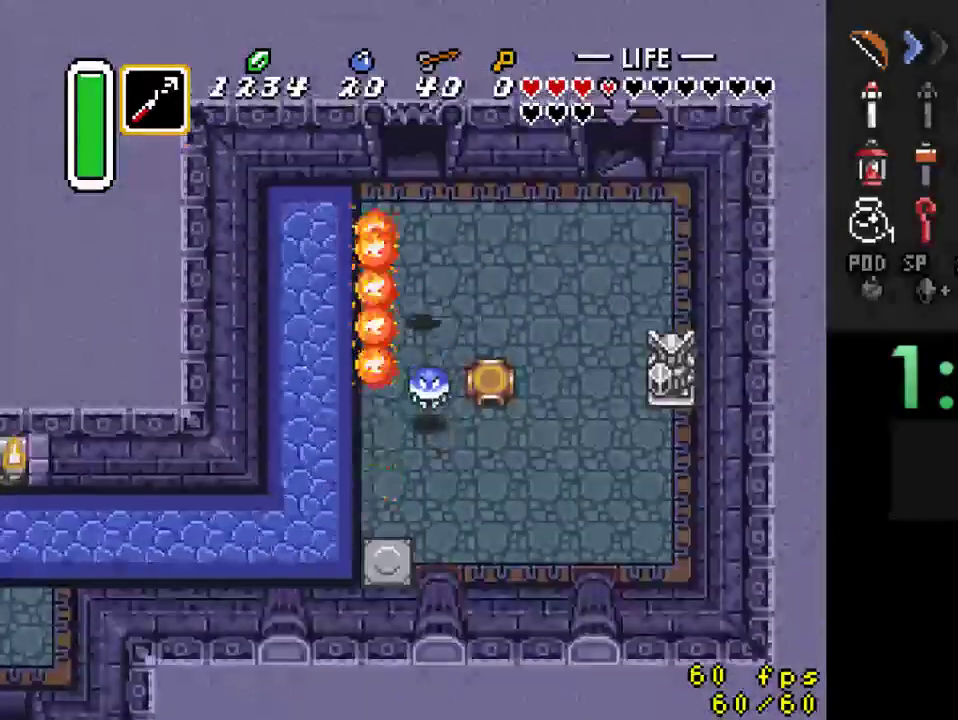
{"buttons": ["DPAD_UP"], "events": []}
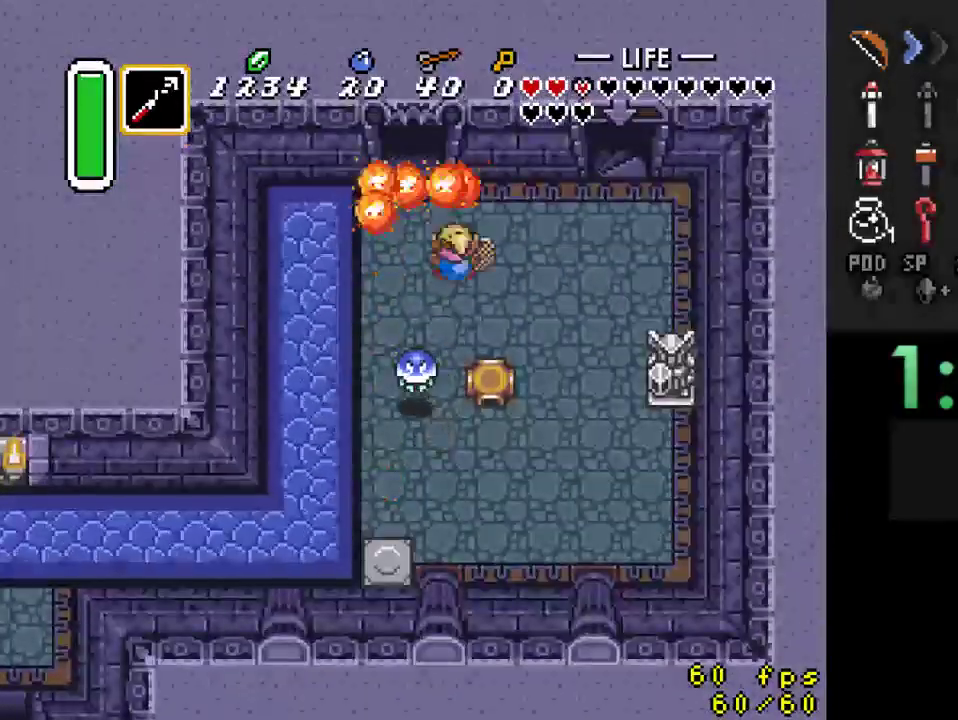
{"buttons": ["DPAD_UP"], "events": [[200, "DPAD_LEFT", "down"], [367, "DPAD_LEFT", "up"]]}
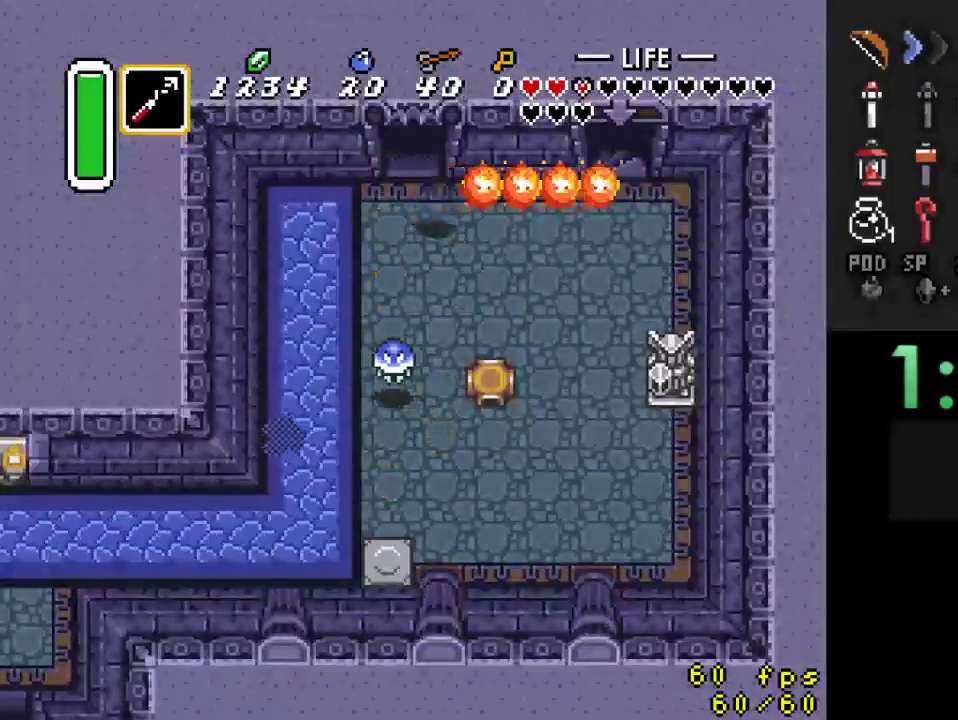
{"buttons": ["DPAD_UP"], "events": []}
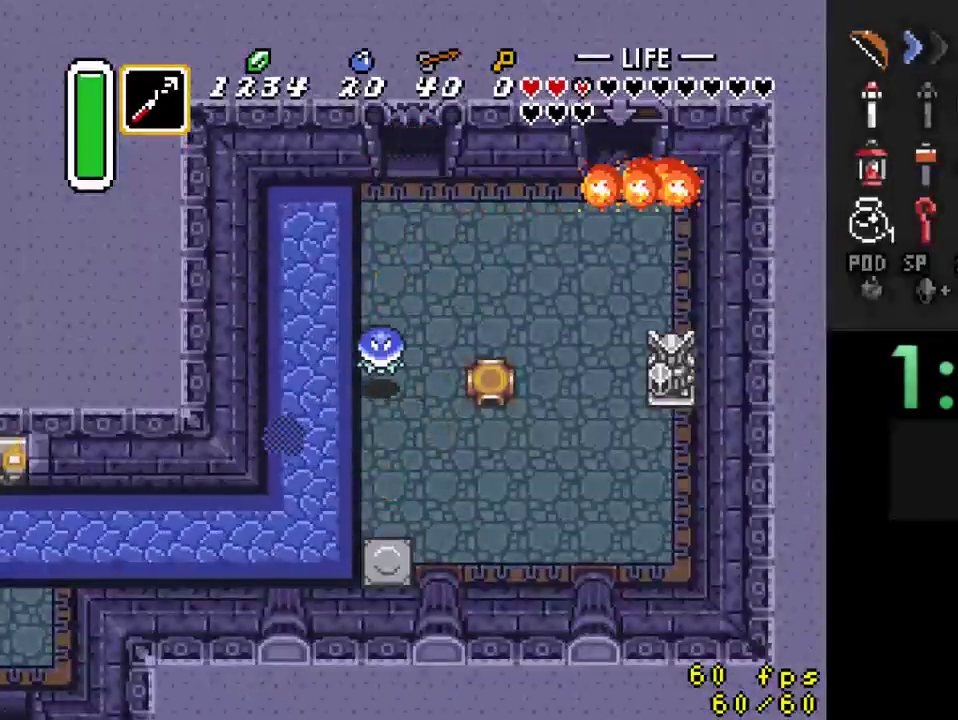
{"buttons": [], "events": [[500, "DPAD_UP", "up"]]}
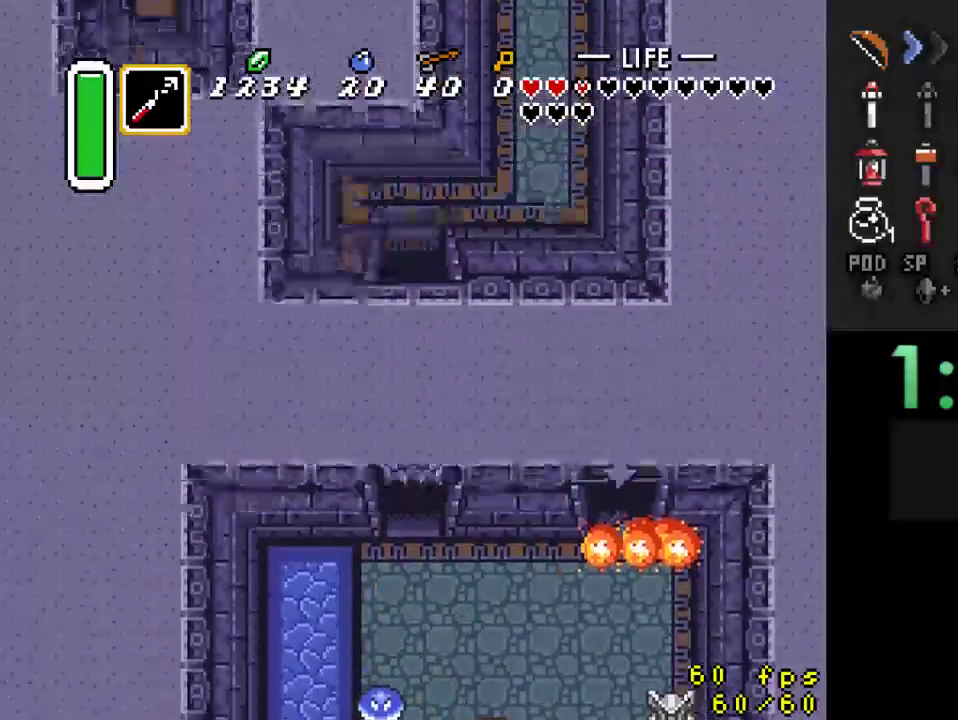
{"buttons": ["DPAD_RIGHT"], "events": [[233, "DPAD_UP", "down"], [333, "DPAD_RIGHT", "down"], [367, "DPAD_UP", "up"]]}
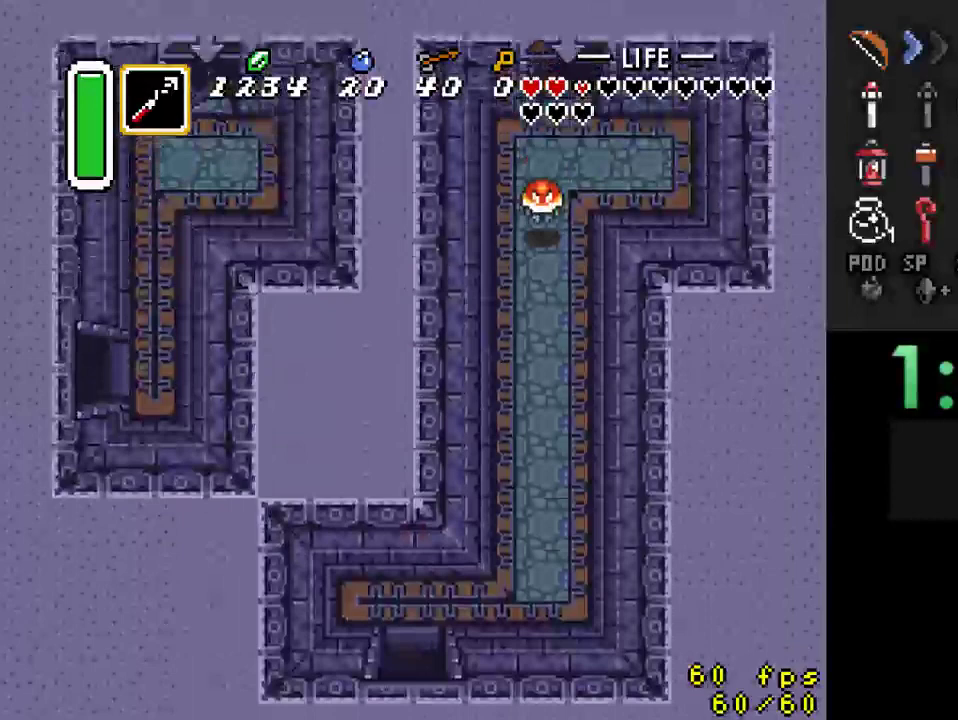
{"buttons": ["DPAD_RIGHT"], "events": []}
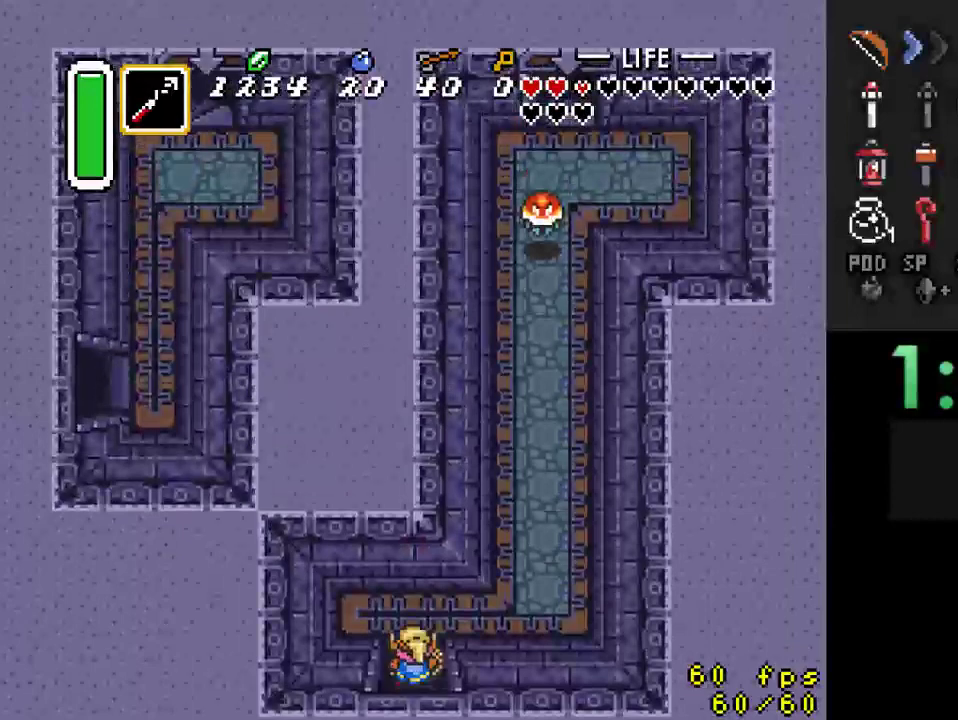
{"buttons": ["DPAD_RIGHT"], "events": []}
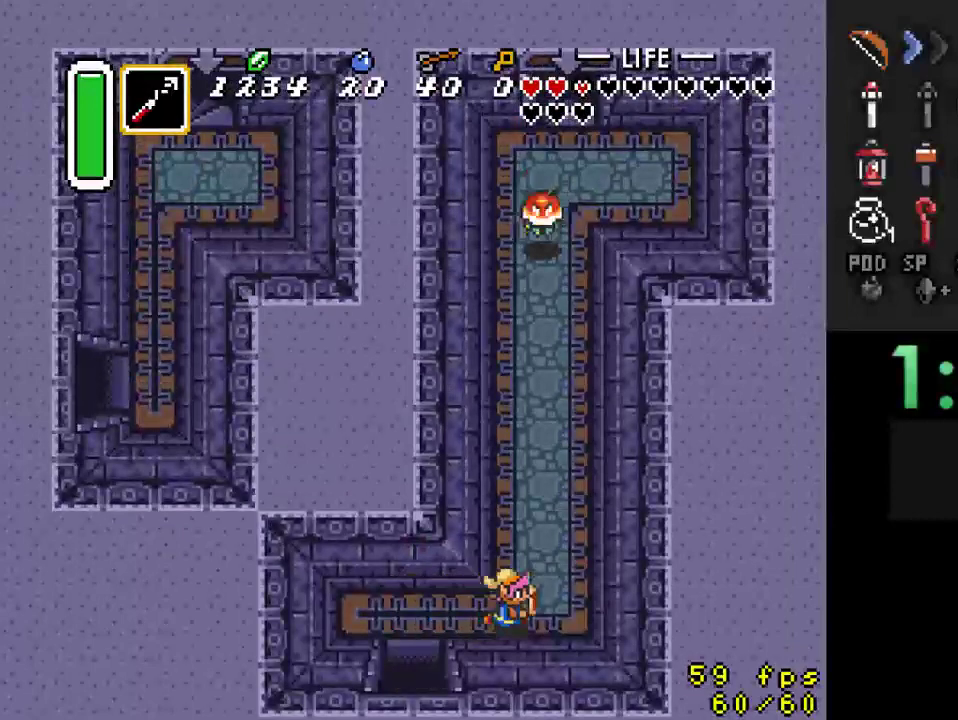
{"buttons": ["Y"], "events": [[200, "DPAD_RIGHT", "up"], [200, "DPAD_UP", "down"], [333, "DPAD_UP", "up"], [367, "Y", "down"]]}
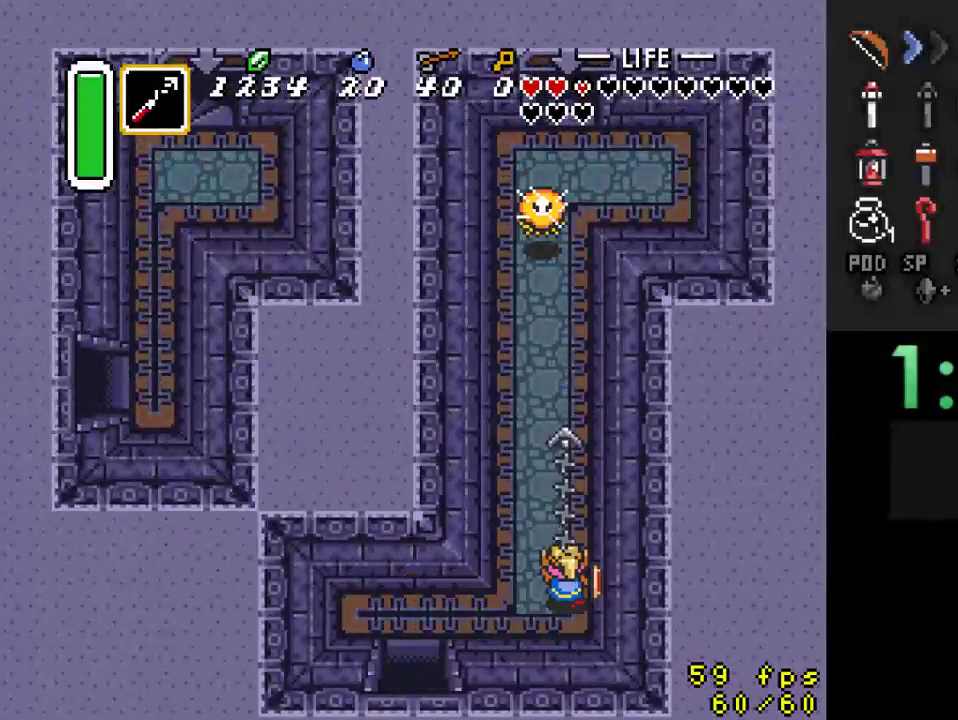
{"buttons": [], "events": [[167, "Y", "up"]]}
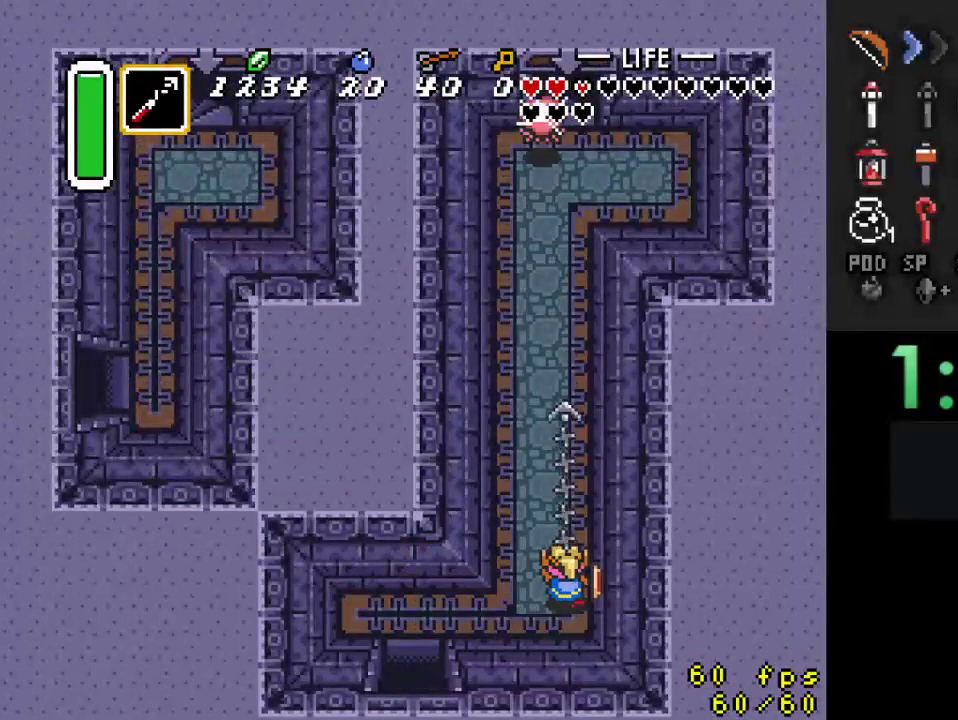
{"buttons": ["A"], "events": [[300, "A", "down"]]}
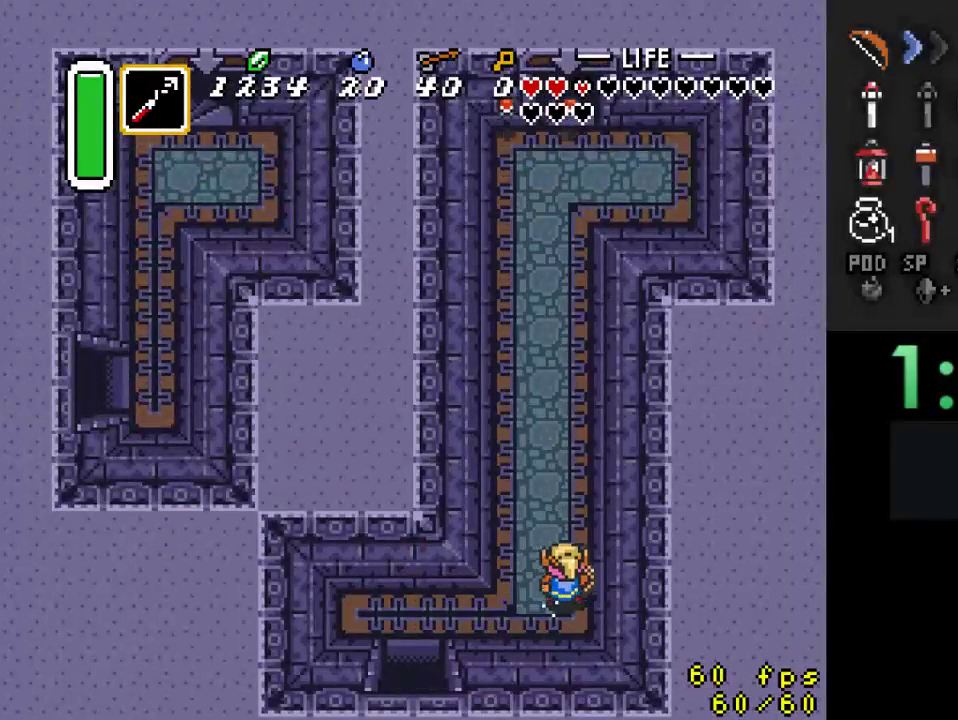
{"buttons": ["A"], "events": []}
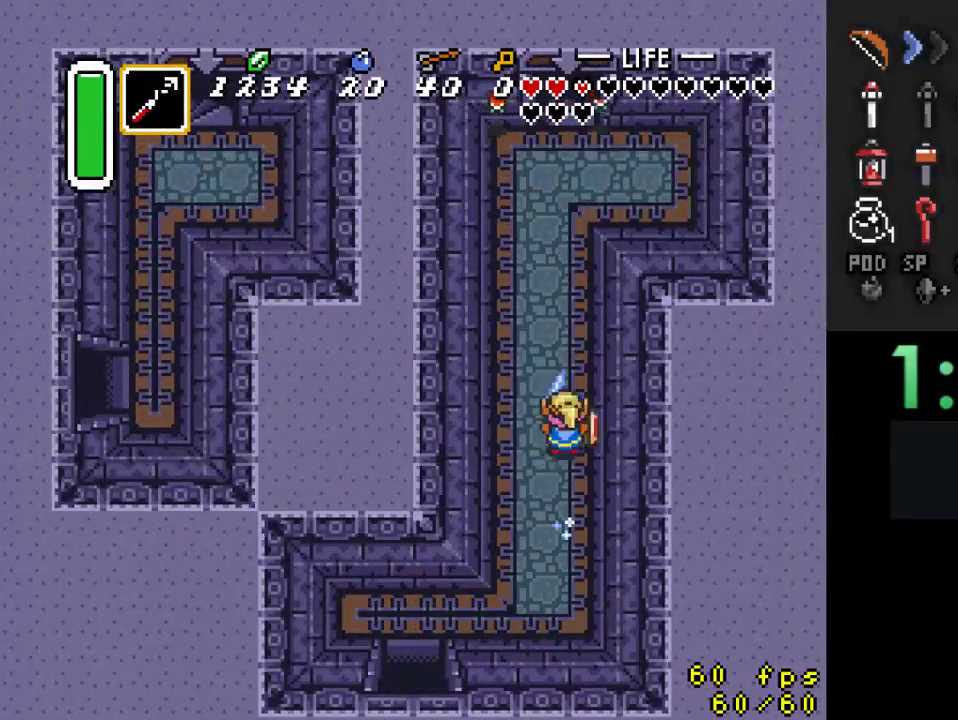
{"buttons": [], "events": [[100, "A", "up"]]}
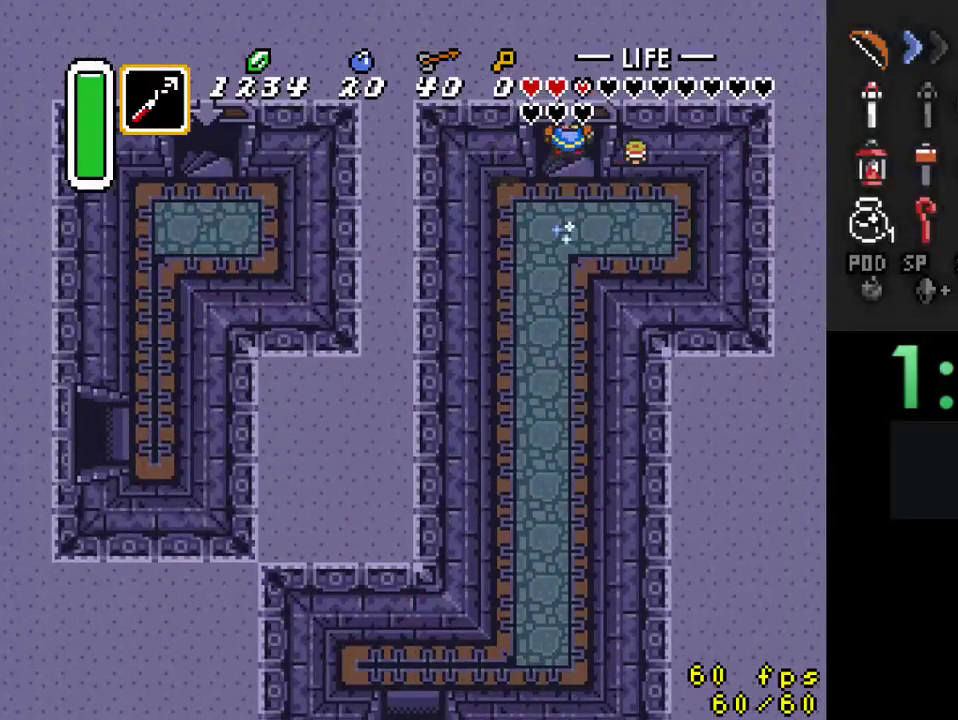
{"buttons": [], "events": []}
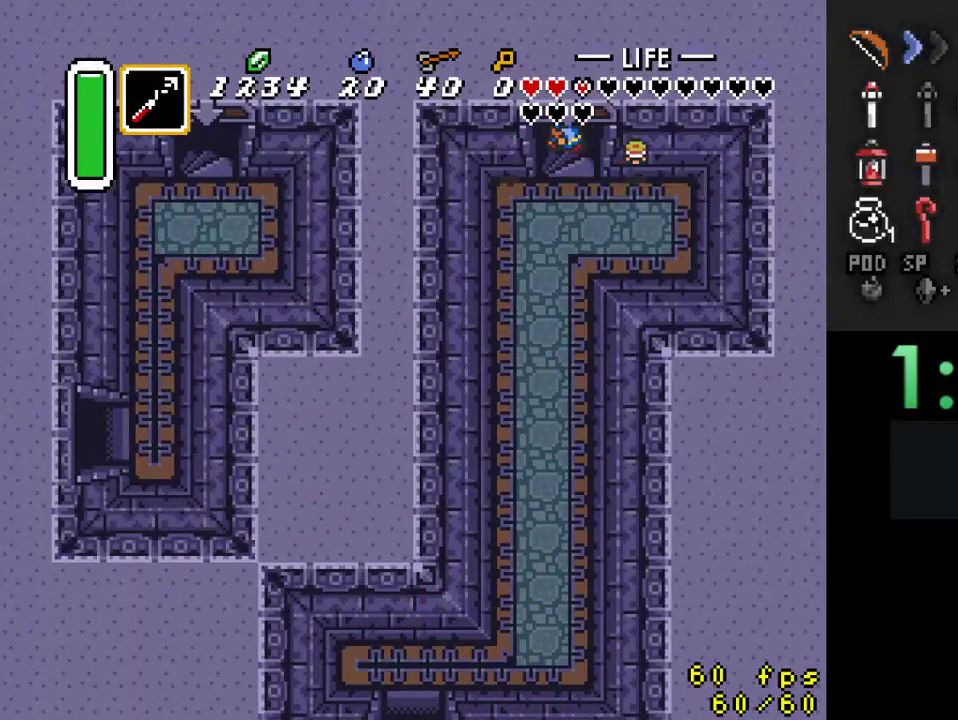
{"buttons": [], "events": []}
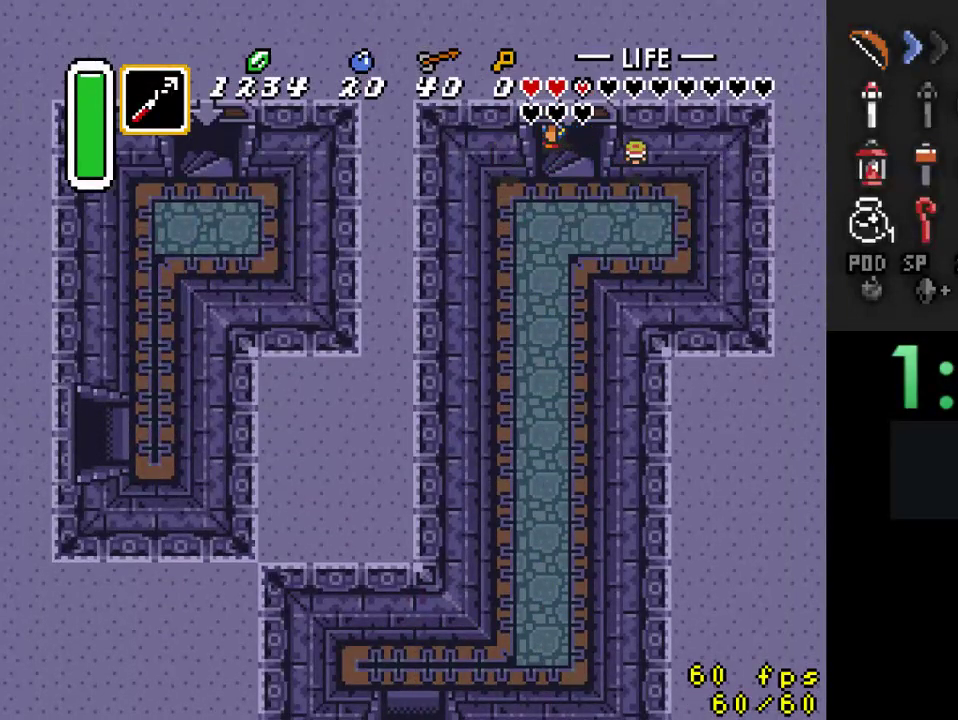
{"buttons": [], "events": []}
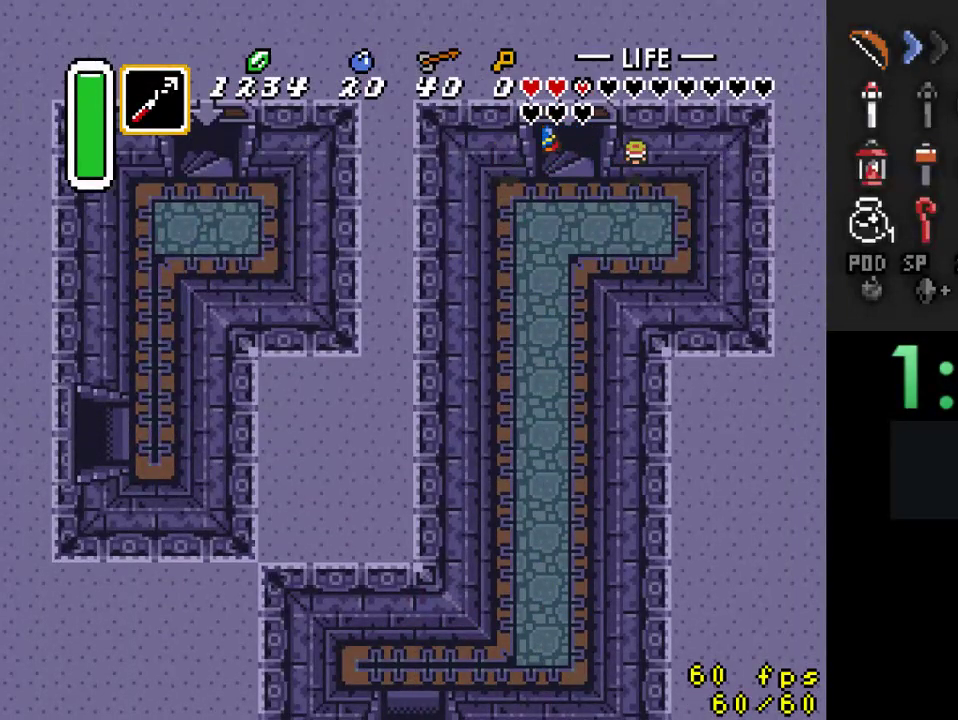
{"buttons": [], "events": []}
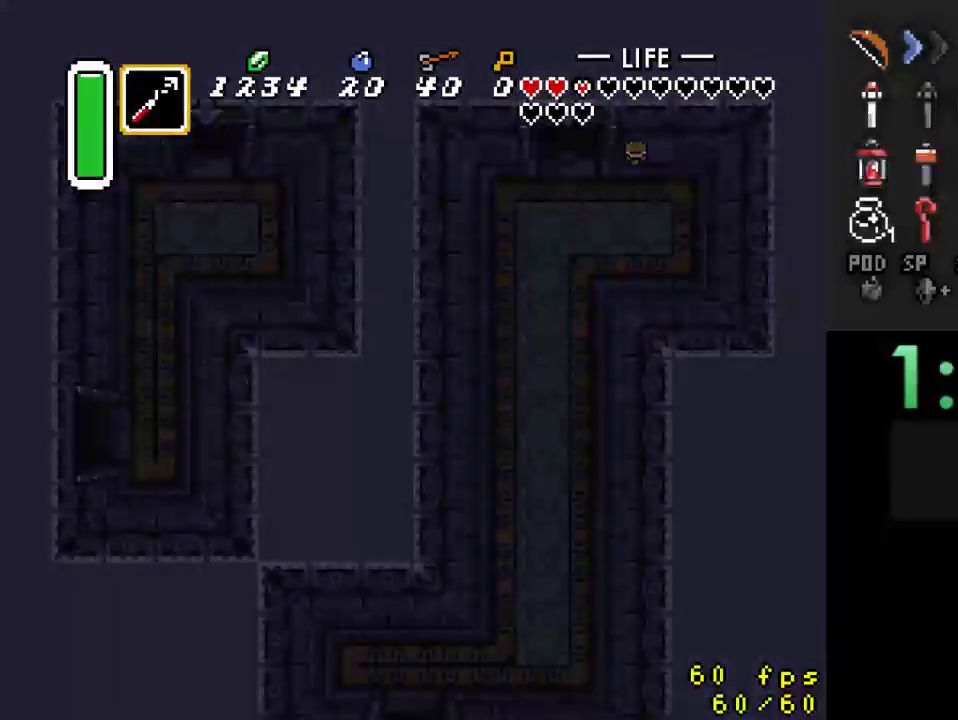
{"buttons": [], "events": []}